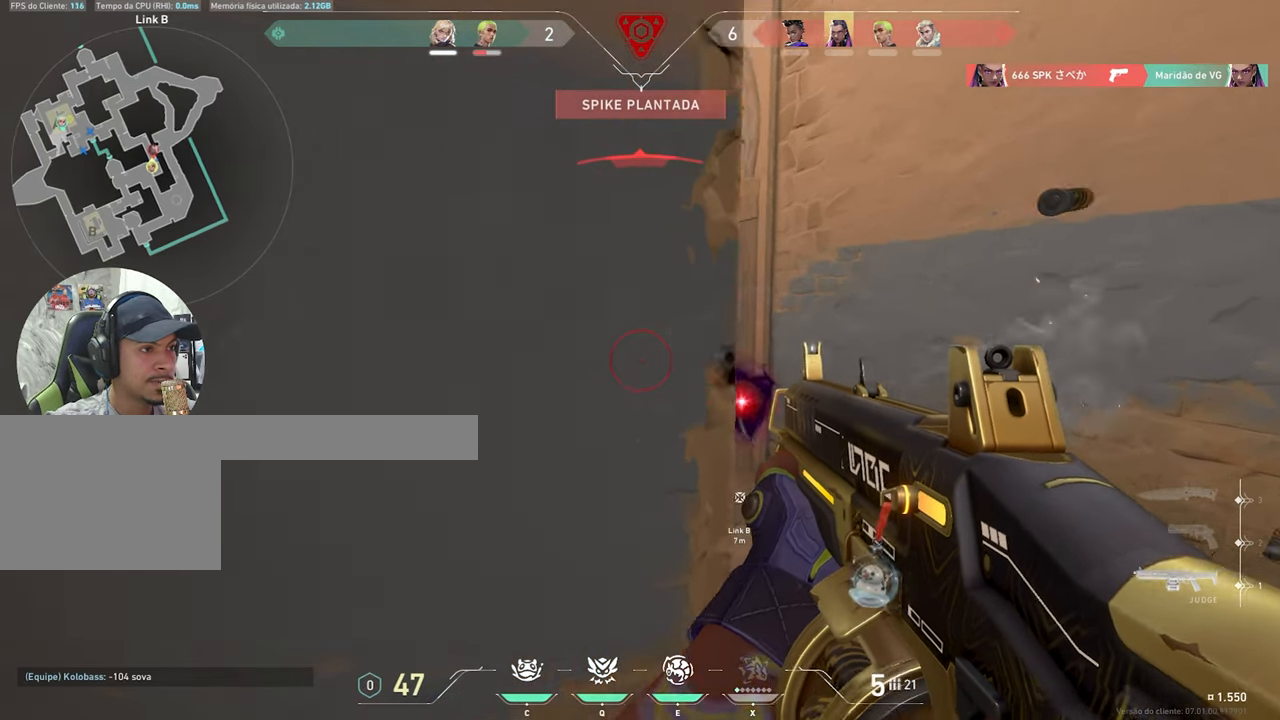
Gameplay with keyboard and mouse; each line is a JSON object with the keys and mouse buttons held at the frame after it. "events" lists presses ("down") and releases ("up") of "1", "2", "3", "4", "5", "a", "alt", "c", "caps_lock", "ctrl", "d", "e", "f", "g", "q", "r", "s", "shift", "space", "t", "tab", "v", "w", "x", "z", "mouse_left", "mouse_wheel" and "mouse_right" between this image and that frame as [ms after this image, input, new state], when the widget could be followed in between. "mouse_left", "mouse_wheel", "mouse_right" = the "left", "wheel", "right" buttons of the "mouse" list. No other keys are recorded. "wheel" means that the mouse wheel is clicked or scrolled. "mouse_move" is the direction in which the mouse moves at that frame (one of eight, or "still"), when it could be read.
{"keys": [], "mouse": ["left"], "mouse_move": "still", "events": [[234, "a", "up"], [234, "d", "down"], [467, "d", "up"], [467, "mouse_left", "down"]]}
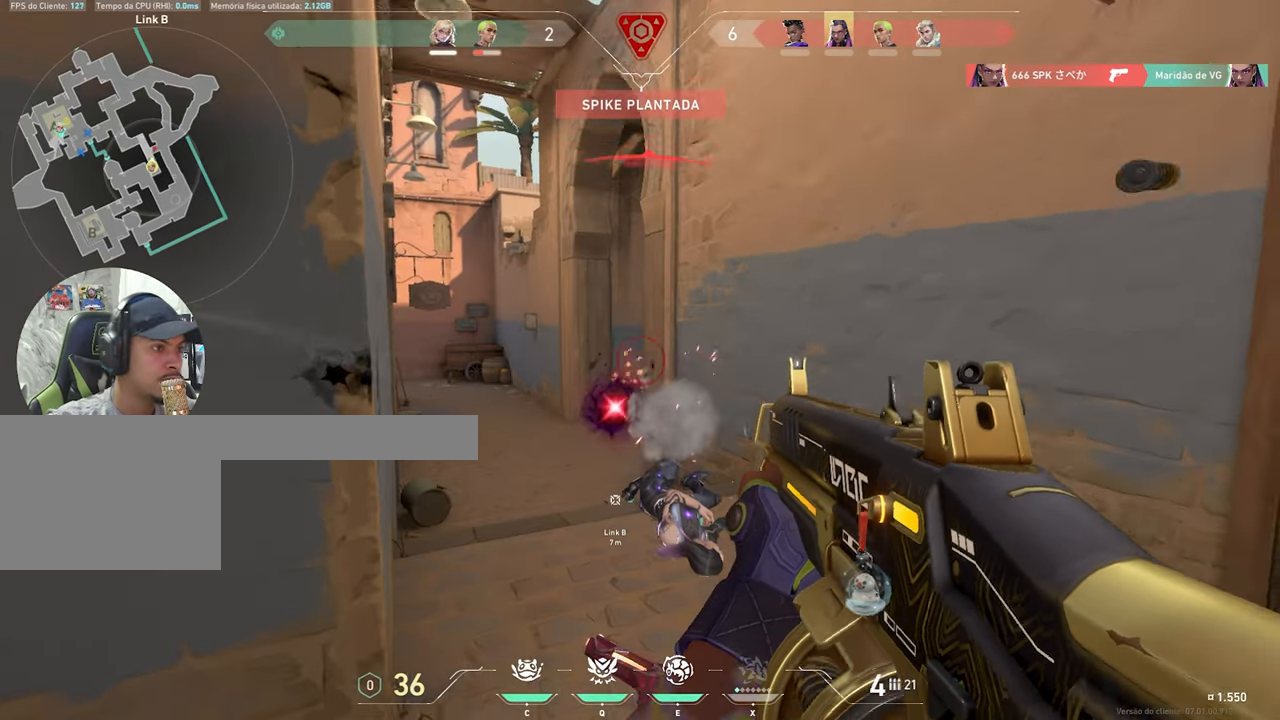
{"keys": ["a"], "mouse": [], "mouse_move": "left", "events": [[34, "mouse_left", "up"], [350, "a", "down"], [350, "mouse_left", "down"], [417, "mouse_left", "up"]]}
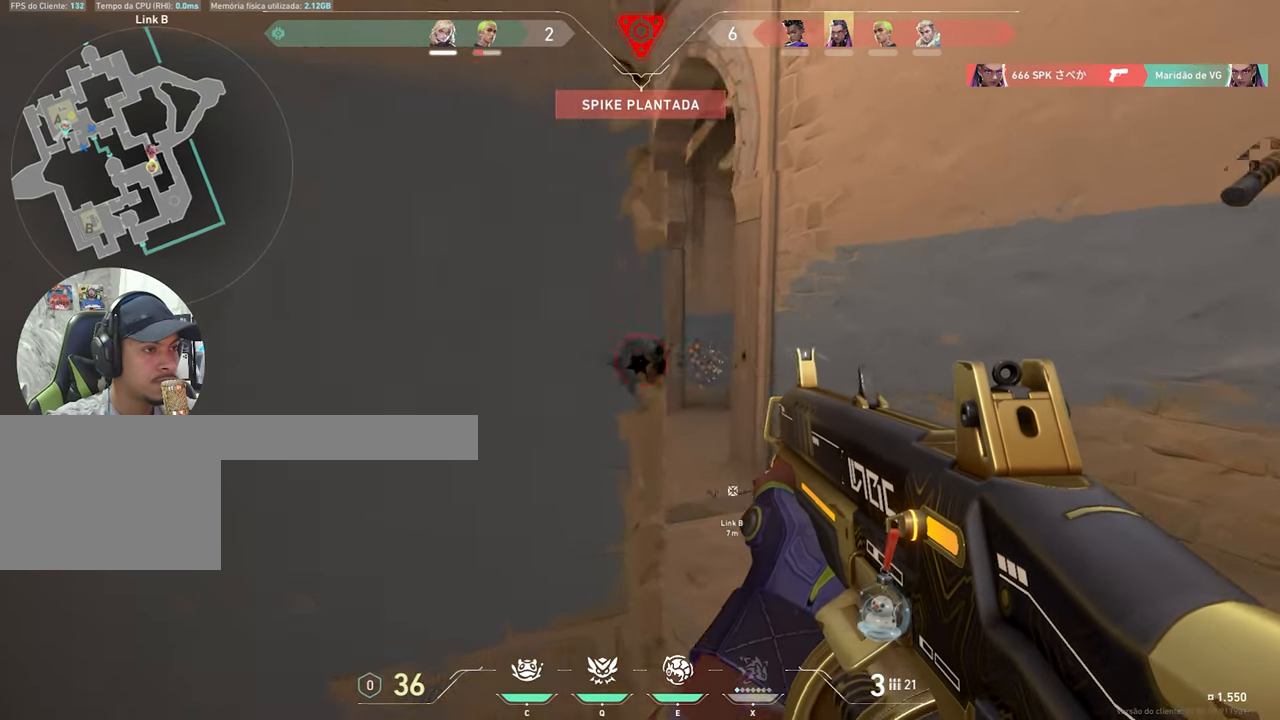
{"keys": ["s"], "mouse": [], "mouse_move": "still", "events": [[17, "mouse_left", "down"], [100, "mouse_left", "up"], [284, "s", "down"], [334, "a", "up"]]}
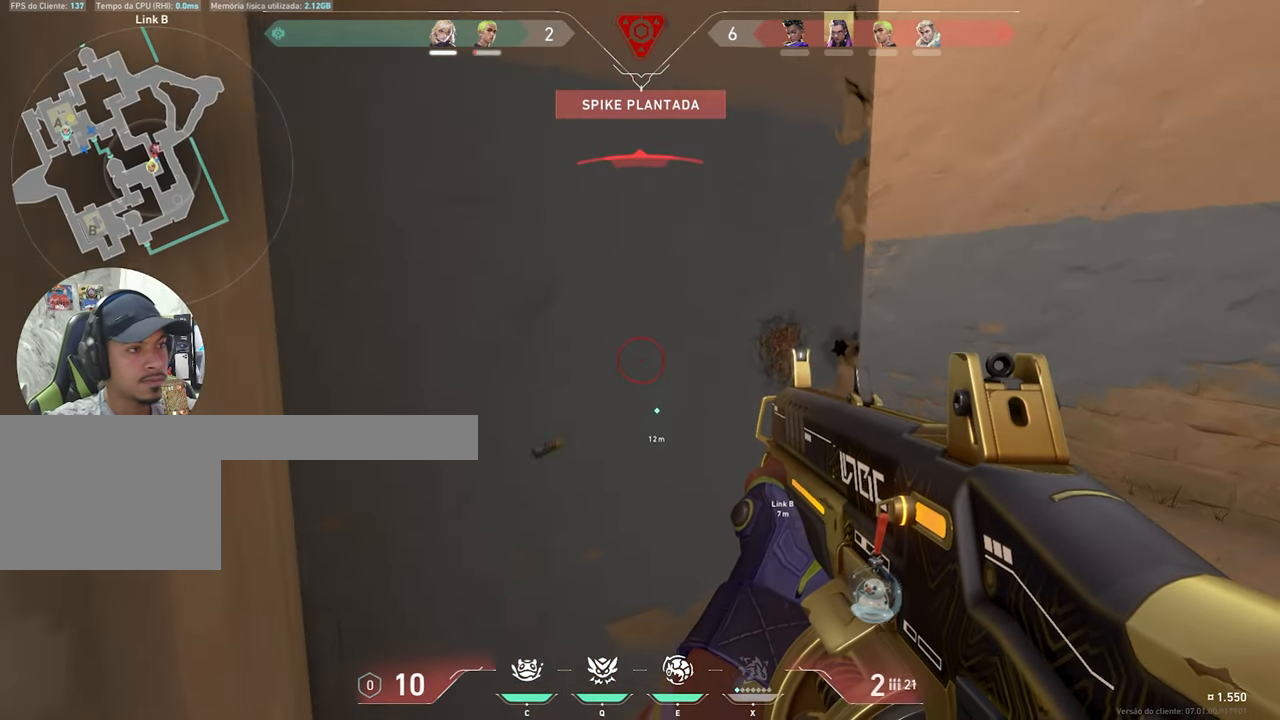
{"keys": ["d"], "mouse": [], "mouse_move": "still", "events": [[300, "d", "down"], [300, "s", "up"]]}
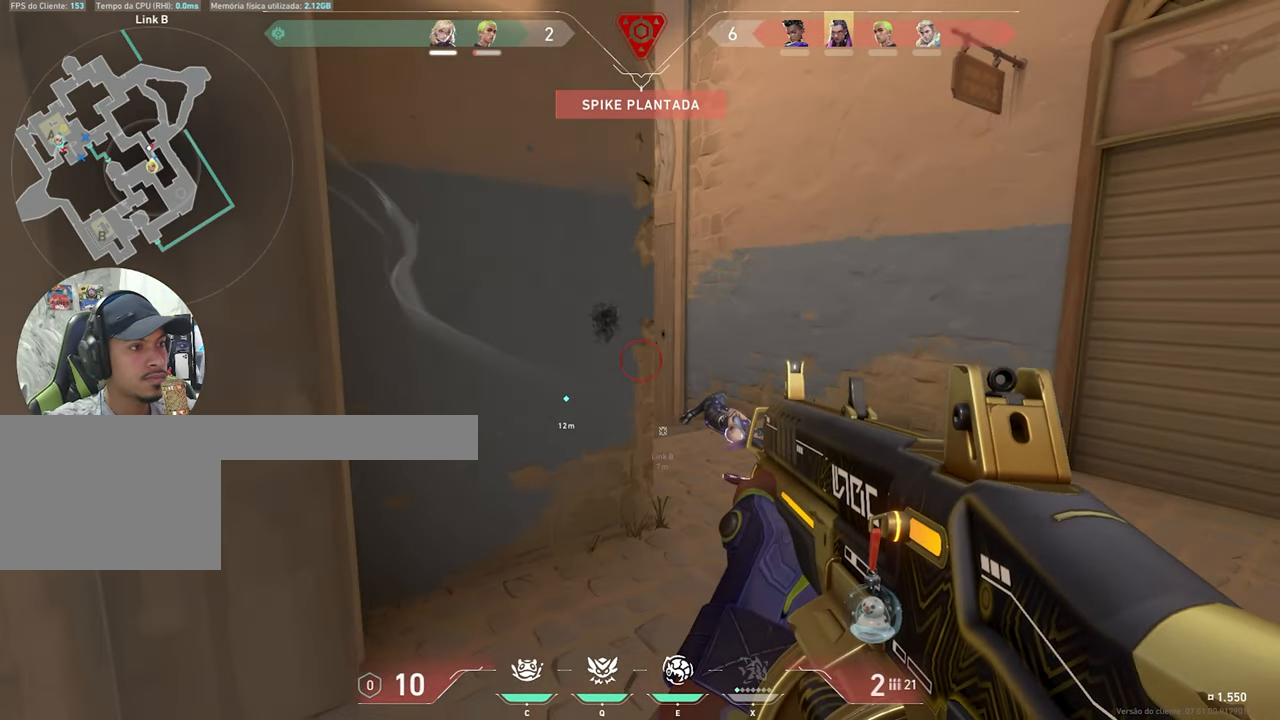
{"keys": ["a"], "mouse": [], "mouse_move": "right", "events": [[134, "d", "up"], [234, "a", "down"], [367, "mouse_left", "down"], [467, "mouse_left", "up"]]}
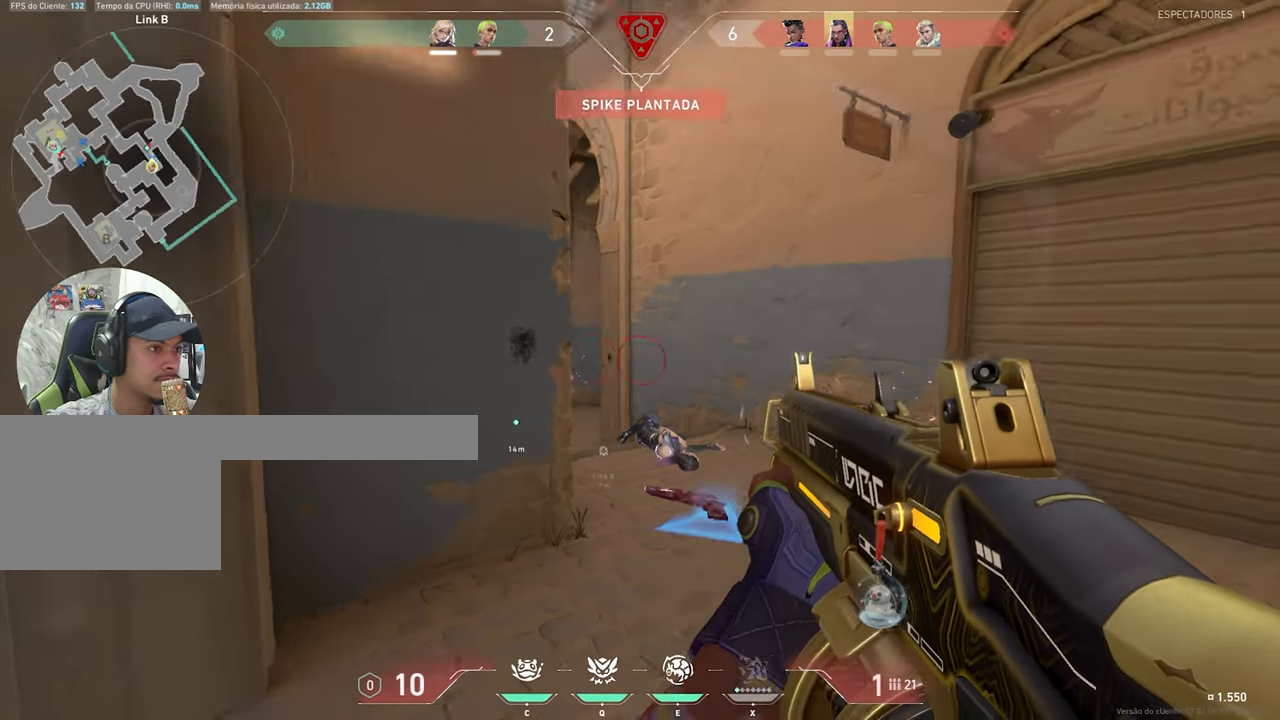
{"keys": ["d", "s"], "mouse": [], "mouse_move": "right", "events": [[17, "c", "down"], [200, "c", "up"], [350, "a", "up"], [350, "s", "down"], [484, "d", "down"]]}
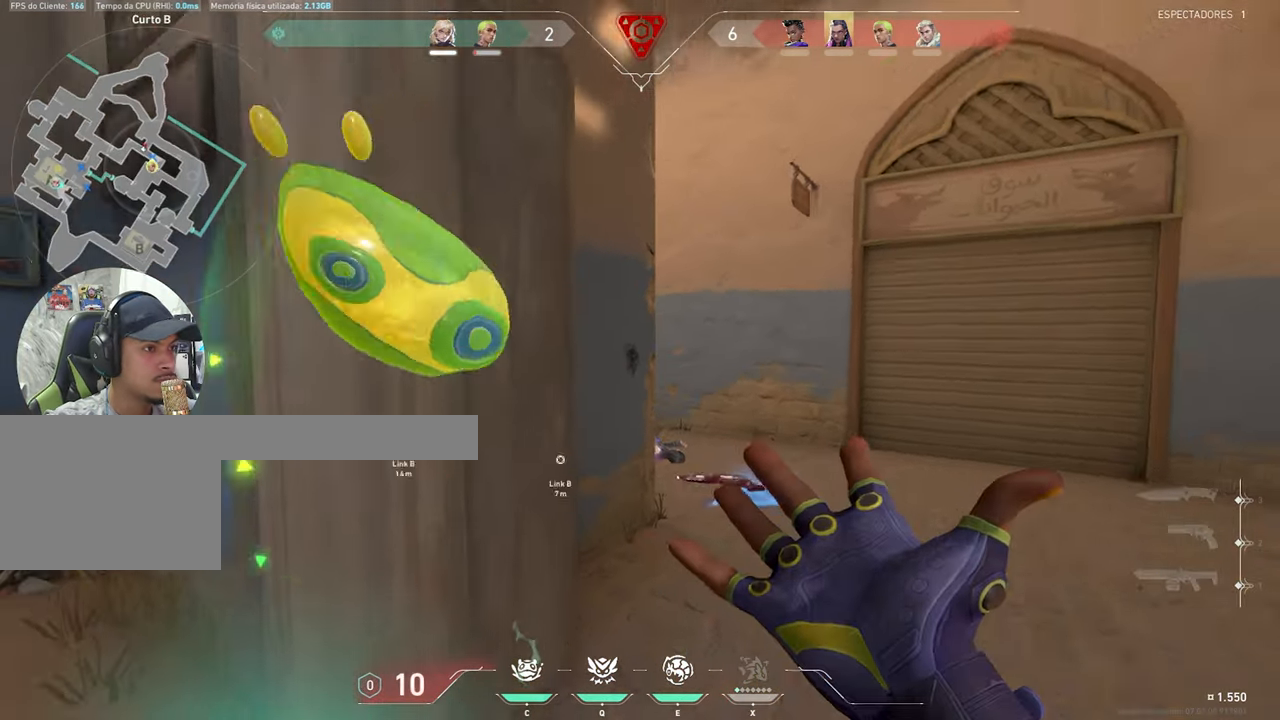
{"keys": [], "mouse": [], "mouse_move": "still", "events": [[84, "d", "up"], [167, "s", "up"], [400, "mouse_left", "down"], [500, "mouse_left", "up"]]}
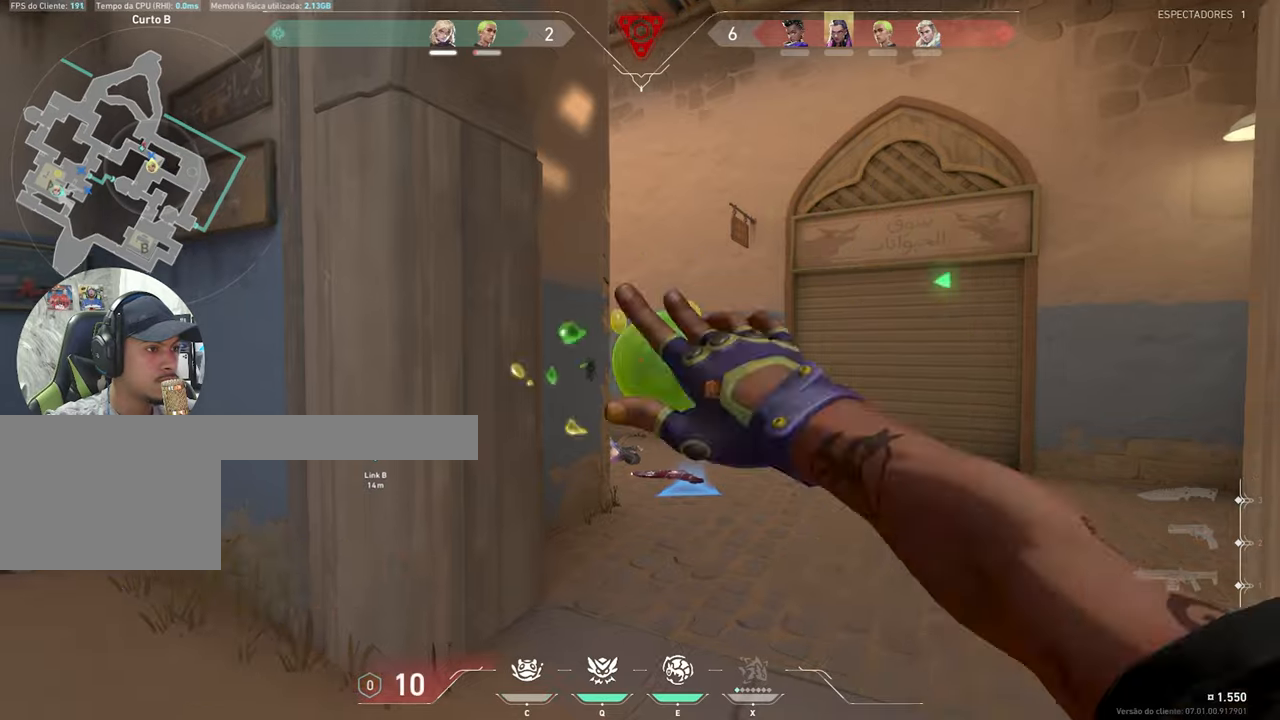
{"keys": ["a", "w"], "mouse": [], "mouse_move": "left", "events": [[100, "mouse_left", "down"], [150, "a", "down"], [183, "mouse_left", "up"], [316, "w", "down"]]}
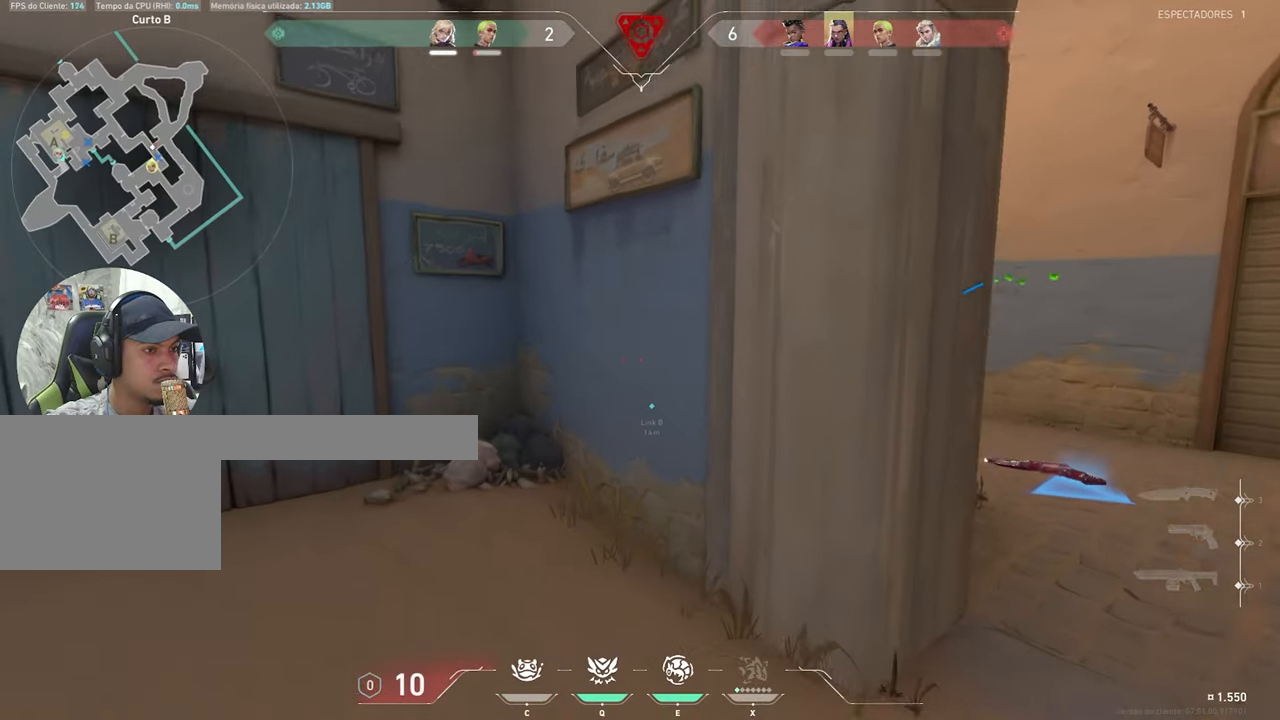
{"keys": ["a", "shift", "w"], "mouse": [], "mouse_move": "right", "events": [[50, "shift", "down"]]}
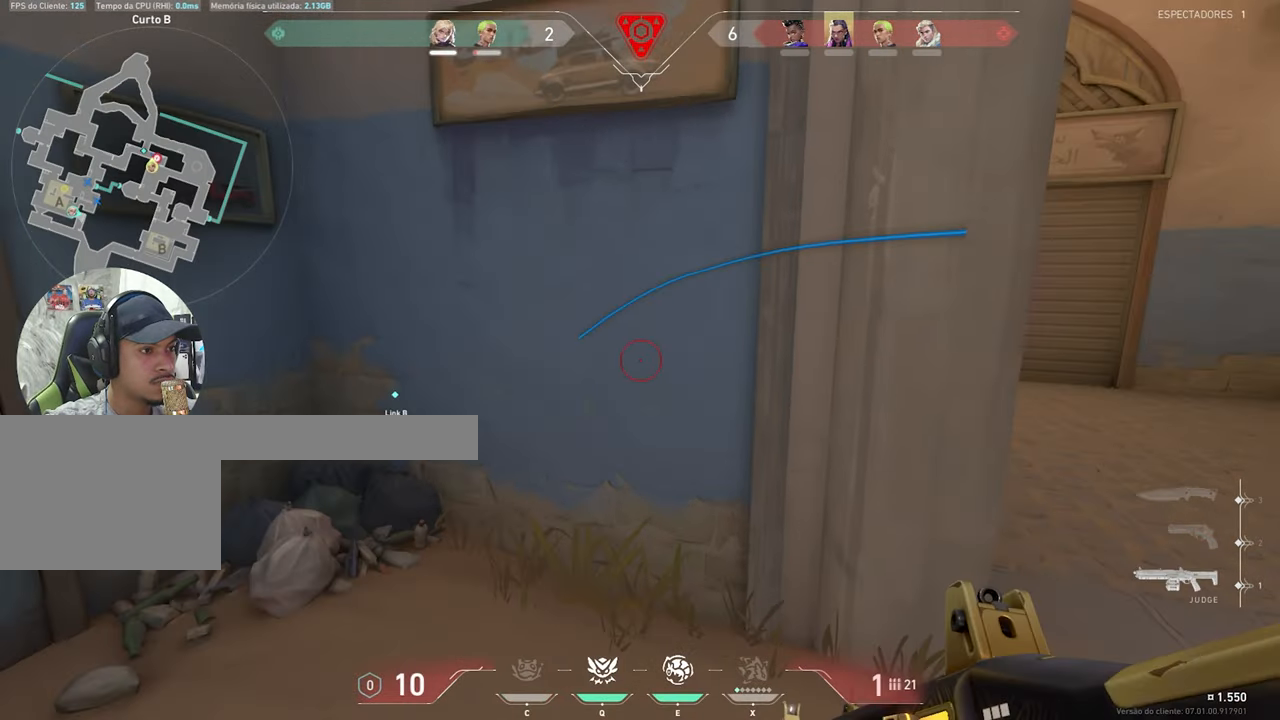
{"keys": ["a", "shift", "w"], "mouse": [], "mouse_move": "right", "events": []}
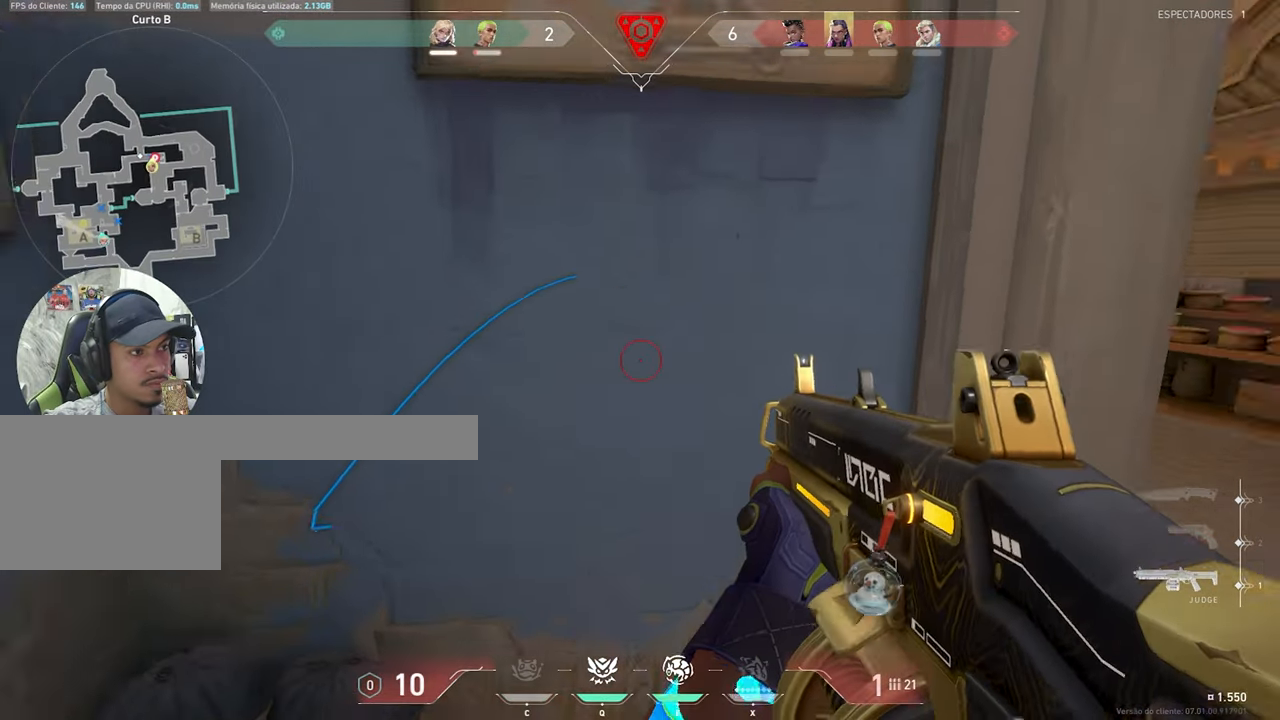
{"keys": ["a", "shift"], "mouse": [], "mouse_move": "down-left", "events": [[83, "r", "down"], [133, "r", "up"], [416, "w", "up"]]}
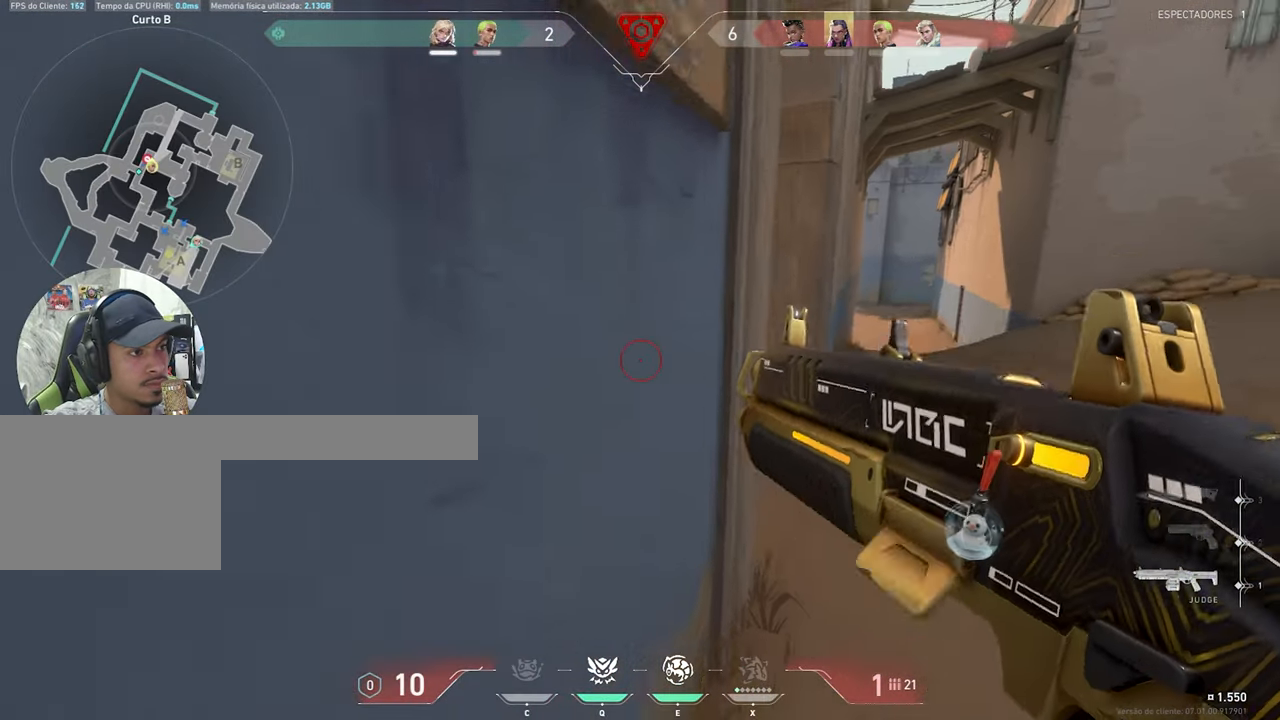
{"keys": ["ctrl", "shift"], "mouse": [], "mouse_move": "up-left", "events": [[200, "s", "down"], [250, "a", "up"], [416, "ctrl", "down"], [416, "s", "up"]]}
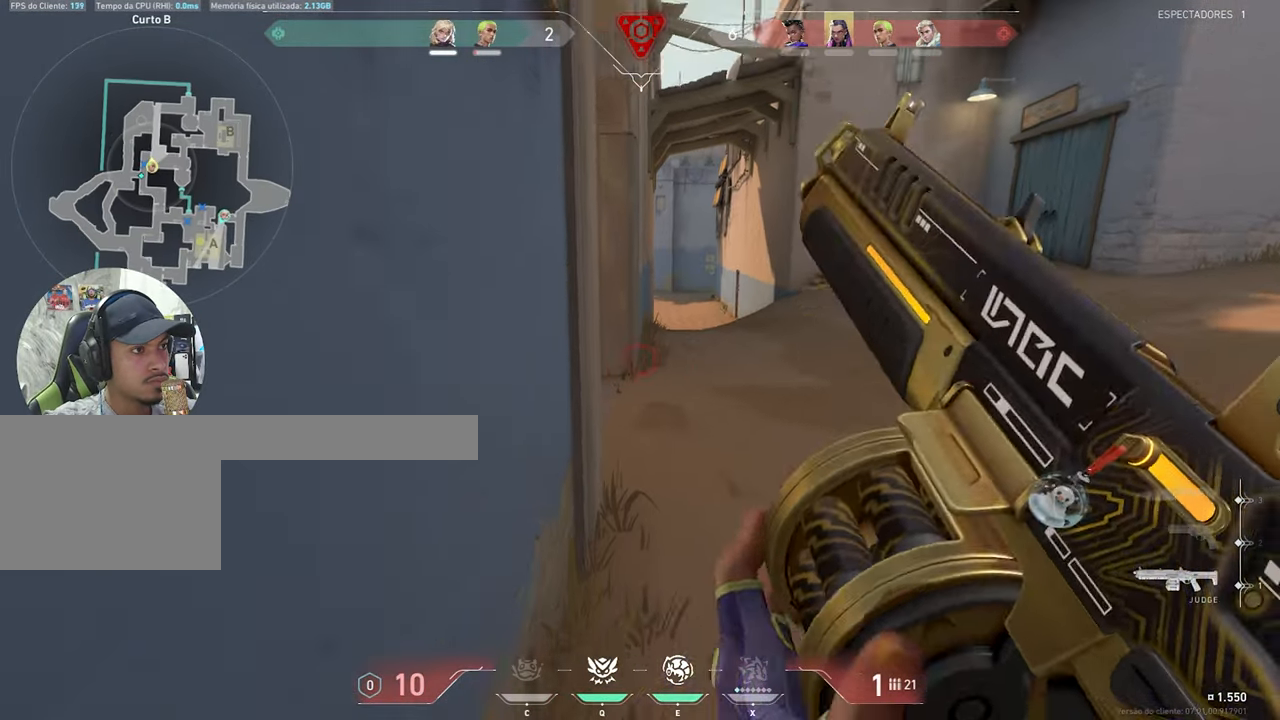
{"keys": ["ctrl", "shift"], "mouse": [], "mouse_move": "still", "events": []}
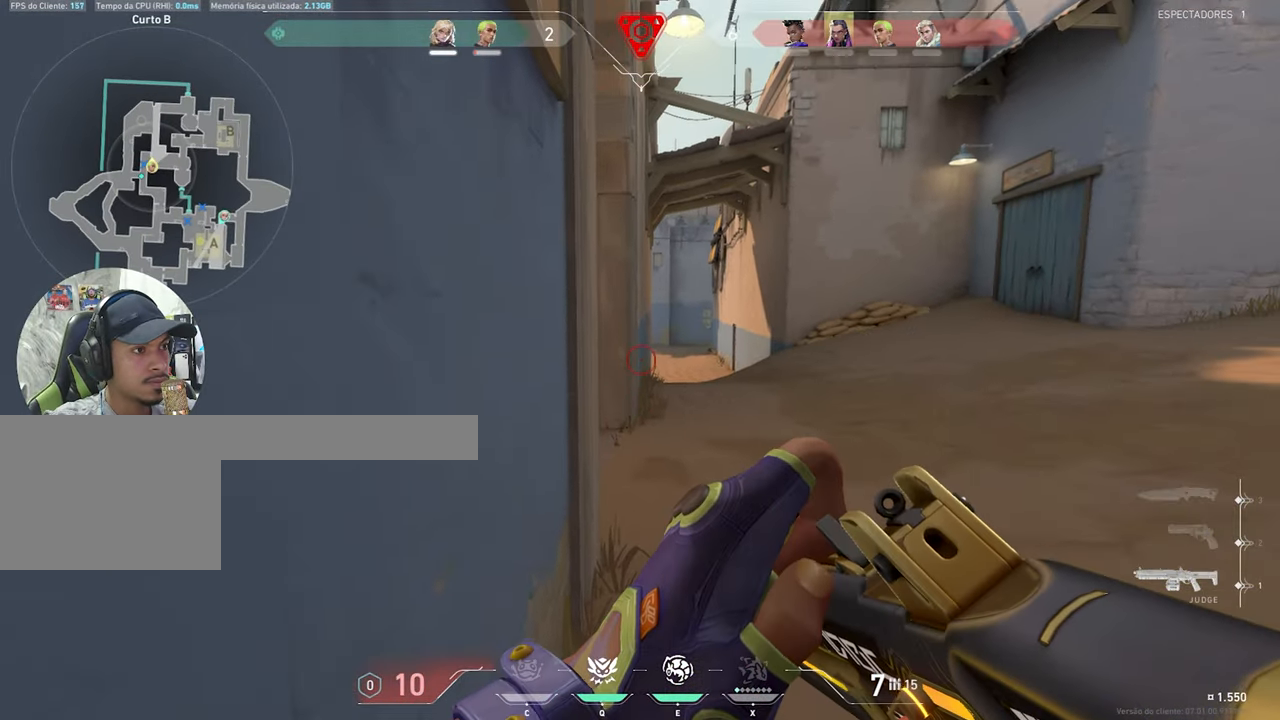
{"keys": ["ctrl", "shift"], "mouse": [], "mouse_move": "still", "events": []}
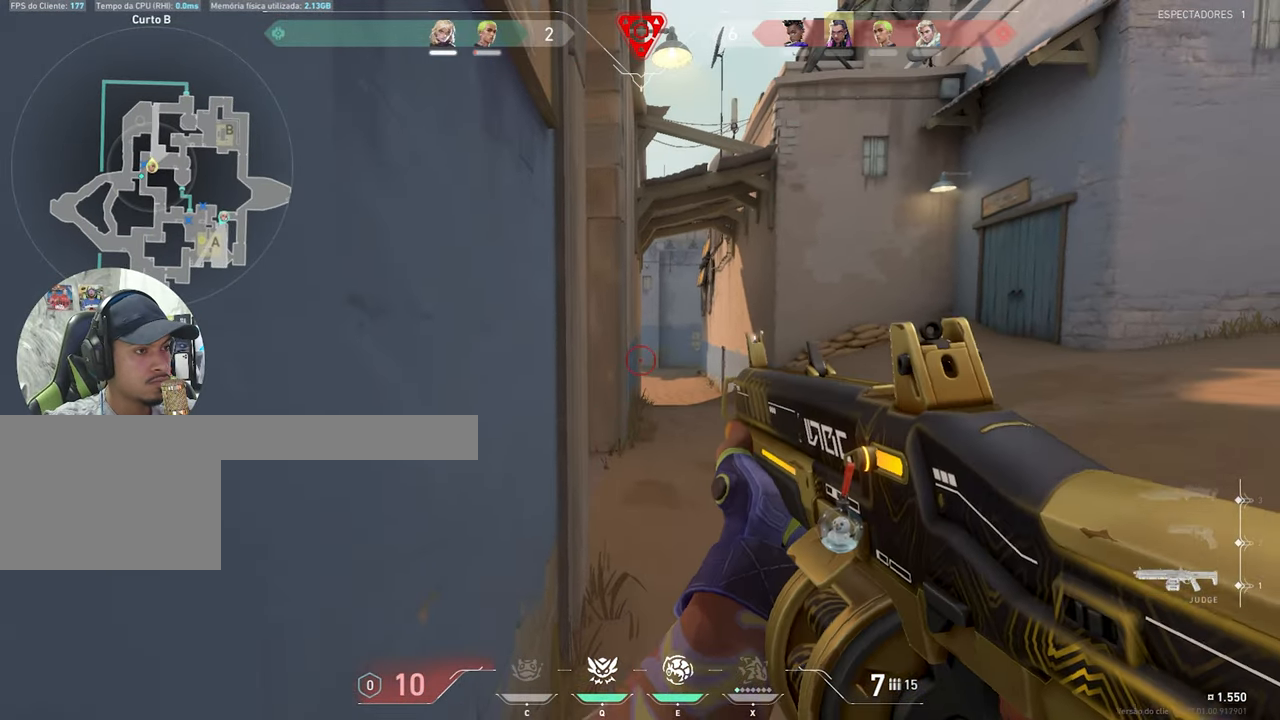
{"keys": ["ctrl", "shift"], "mouse": [], "mouse_move": "still", "events": []}
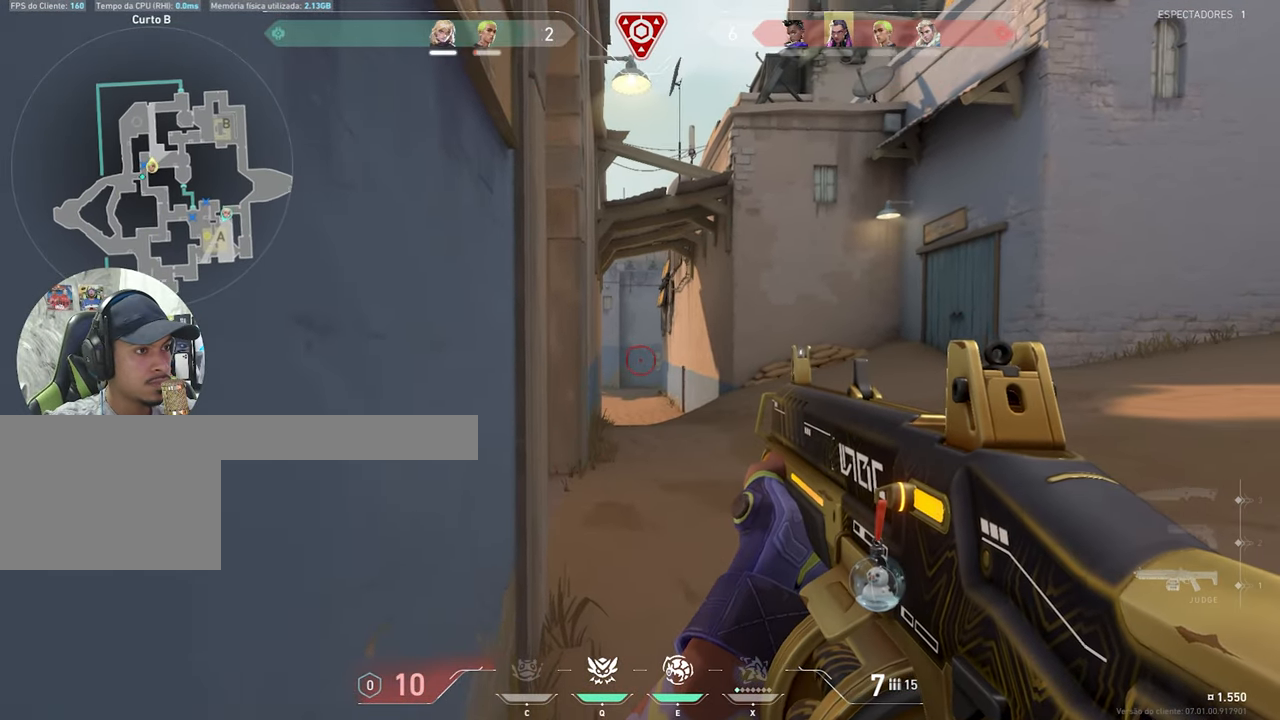
{"keys": ["ctrl", "shift"], "mouse": [], "mouse_move": "still", "events": []}
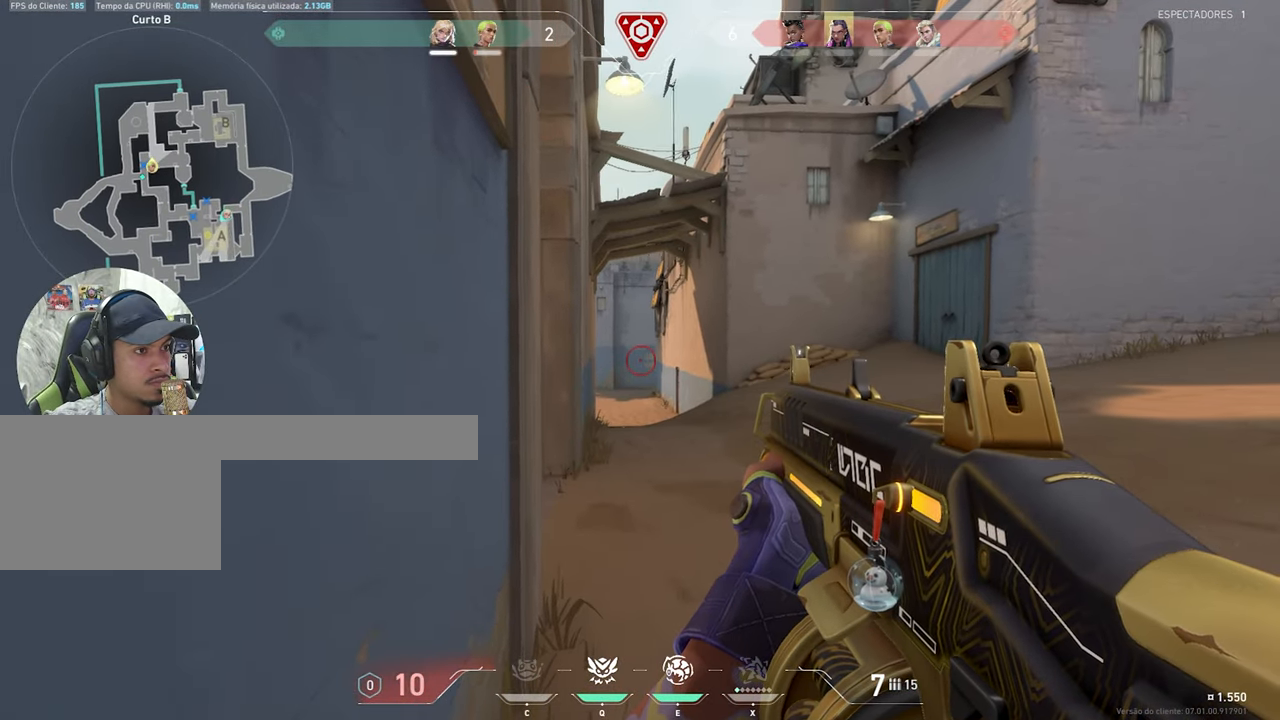
{"keys": ["ctrl", "shift"], "mouse": [], "mouse_move": "still", "events": []}
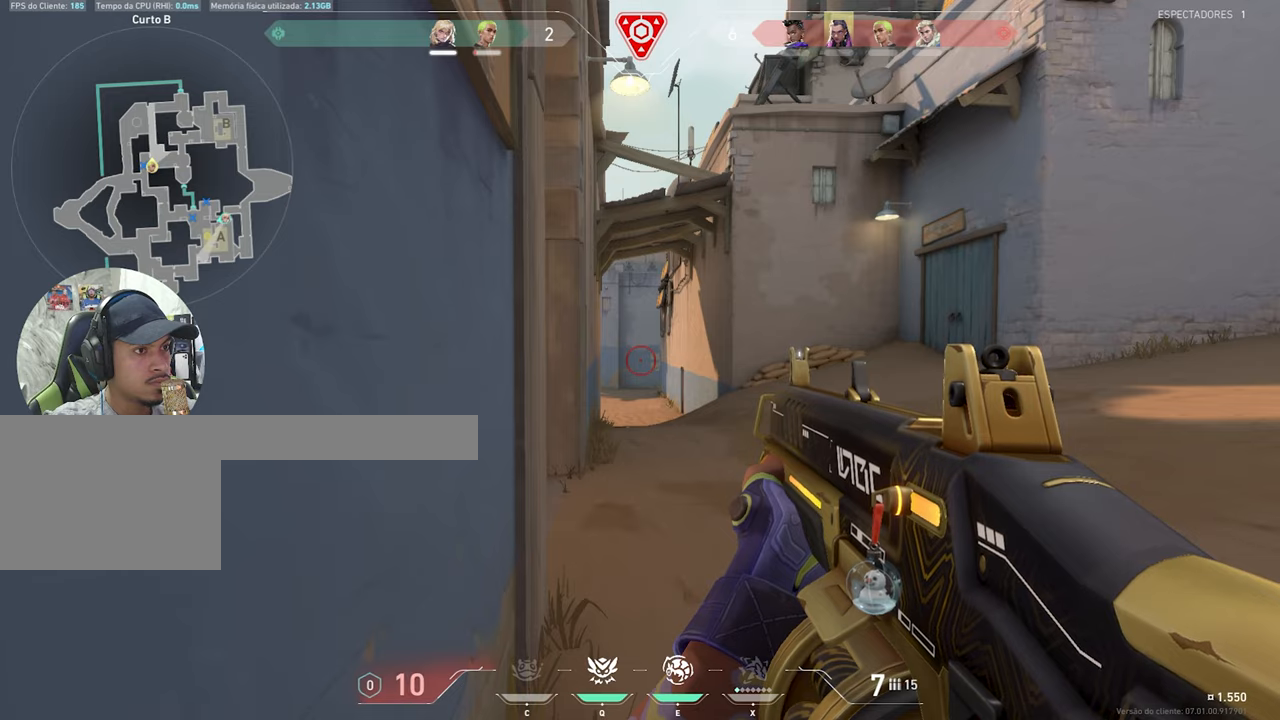
{"keys": ["ctrl", "shift"], "mouse": [], "mouse_move": "still", "events": []}
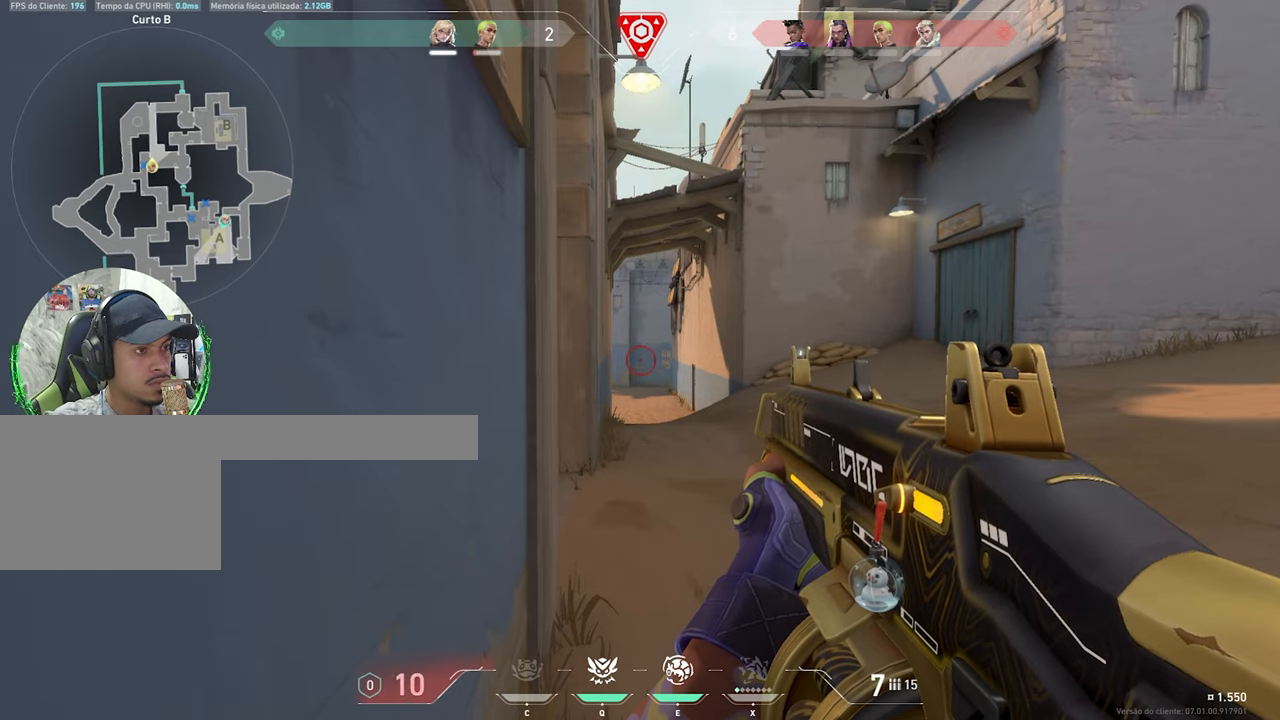
{"keys": ["ctrl", "shift"], "mouse": [], "mouse_move": "still", "events": []}
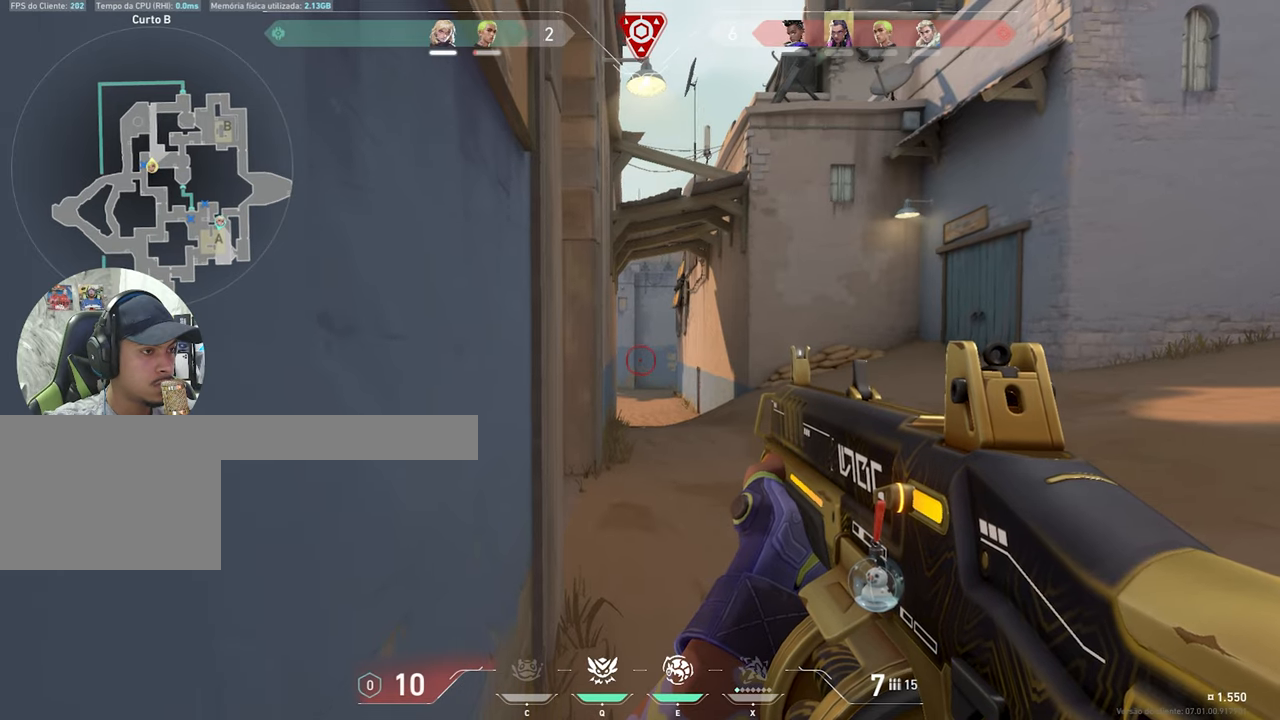
{"keys": ["ctrl", "shift"], "mouse": [], "mouse_move": "left", "events": [[250, "ctrl", "up"], [317, "mouse_left", "down"], [367, "ctrl", "down"], [450, "mouse_left", "up"]]}
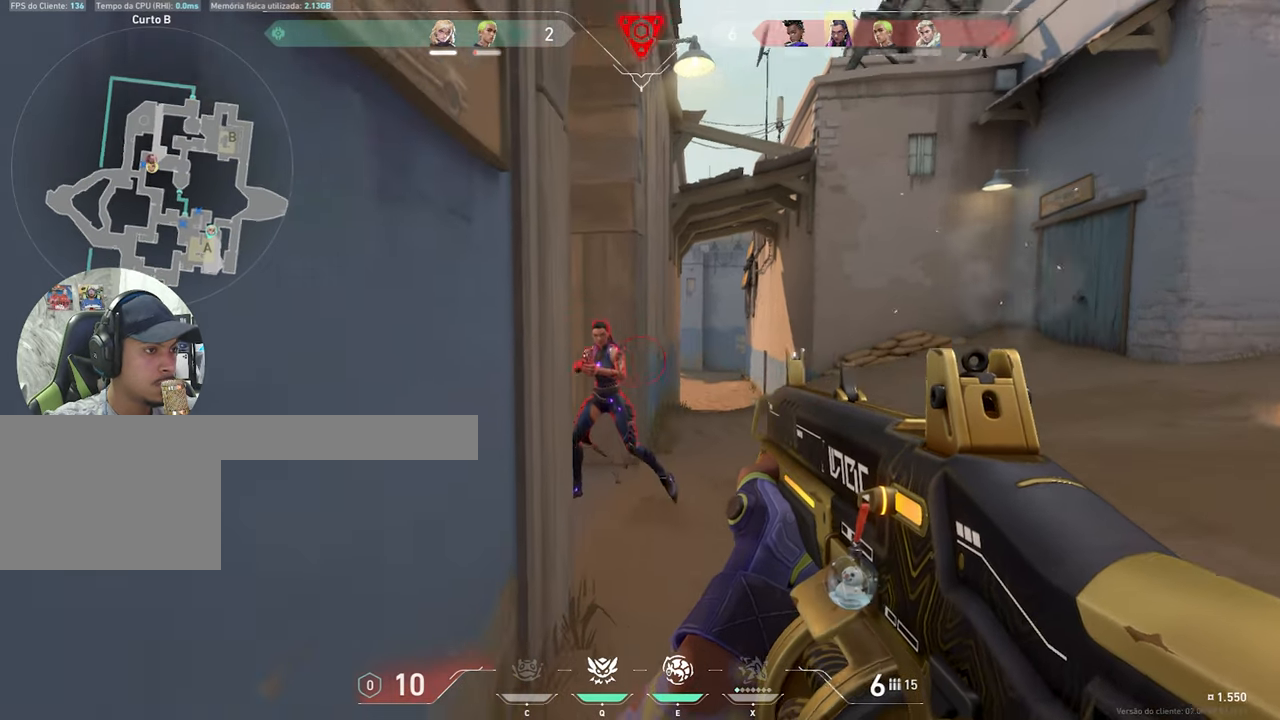
{"keys": [], "mouse": [], "mouse_move": "up", "events": [[33, "mouse_left", "down"], [200, "mouse_left", "up"], [333, "ctrl", "up"], [333, "d", "down"], [333, "shift", "up"], [433, "d", "up"]]}
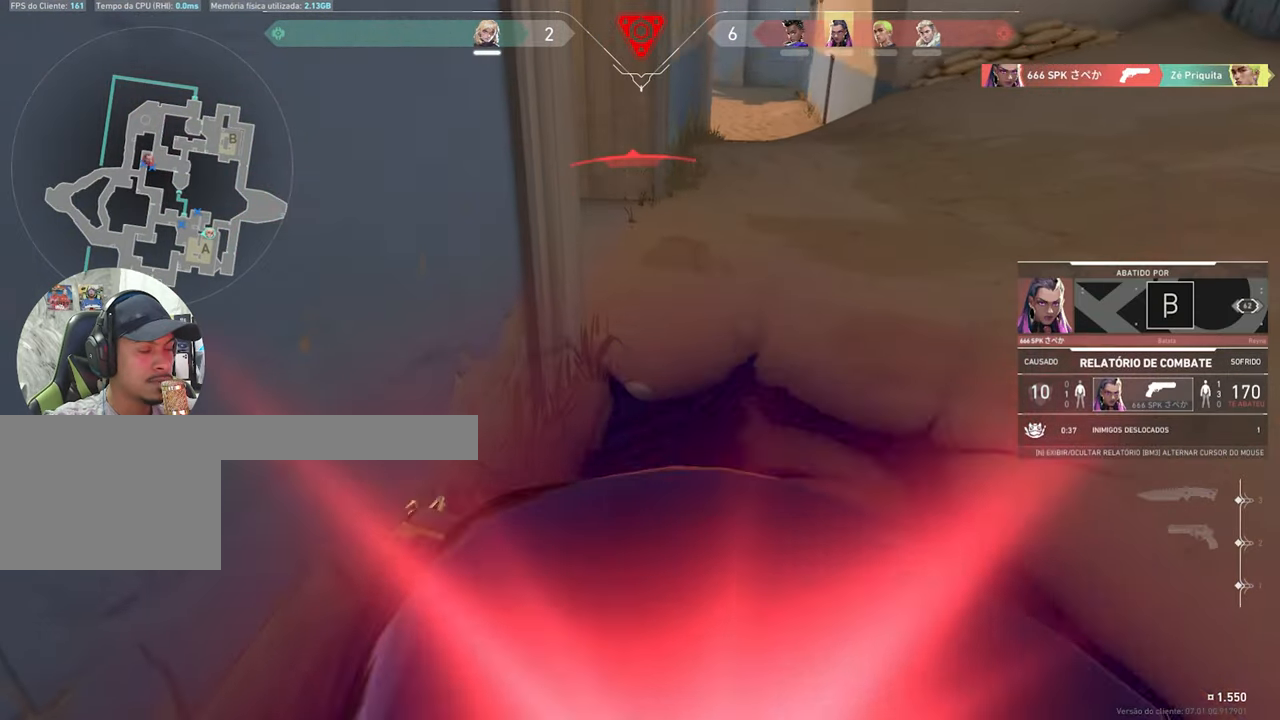
{"keys": [], "mouse": [], "mouse_move": "still", "events": []}